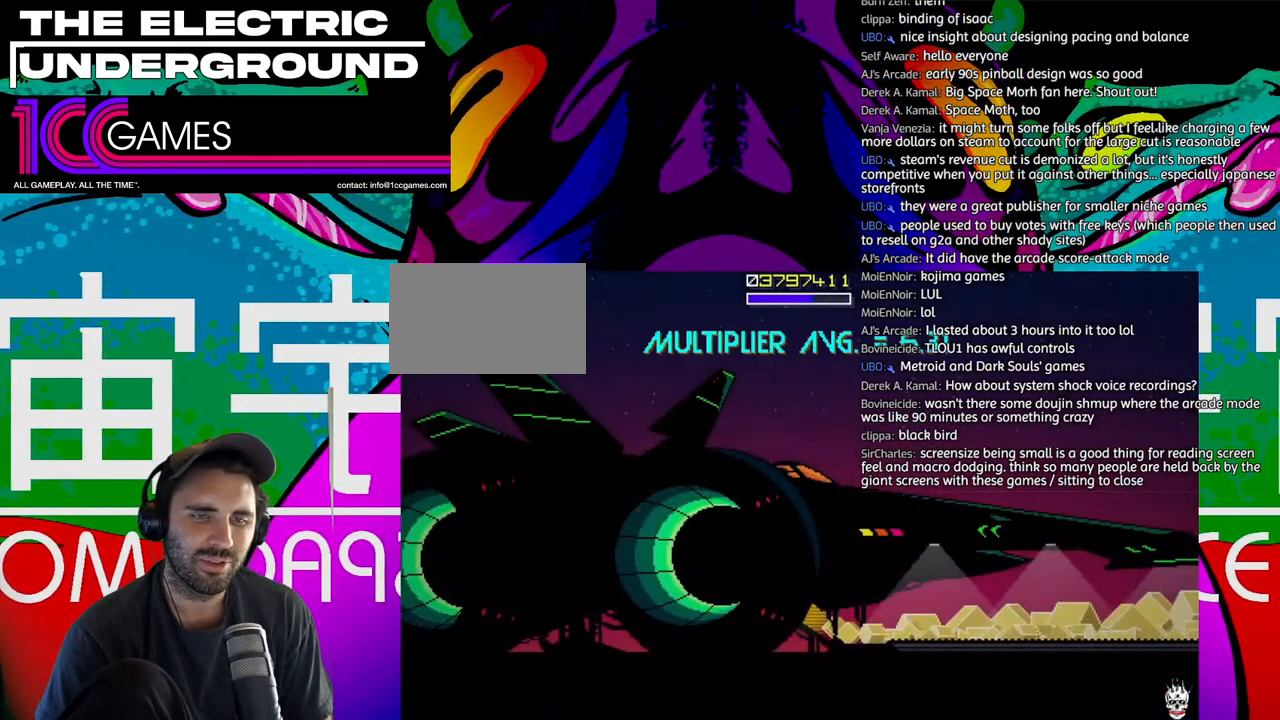
Gameplay with a controller (arcade stick); each line is a JSON object with the inputs held at the frame after it (dt_ms = milliseconds from this image to that frame). "events" lists button and stick changes between this image and that frame as [ms after this image, input, new state], when the widget could be followed in between. Not read: L3 R3.
{"dt_ms": 500, "buttons": [], "left_stick": "center", "events": []}
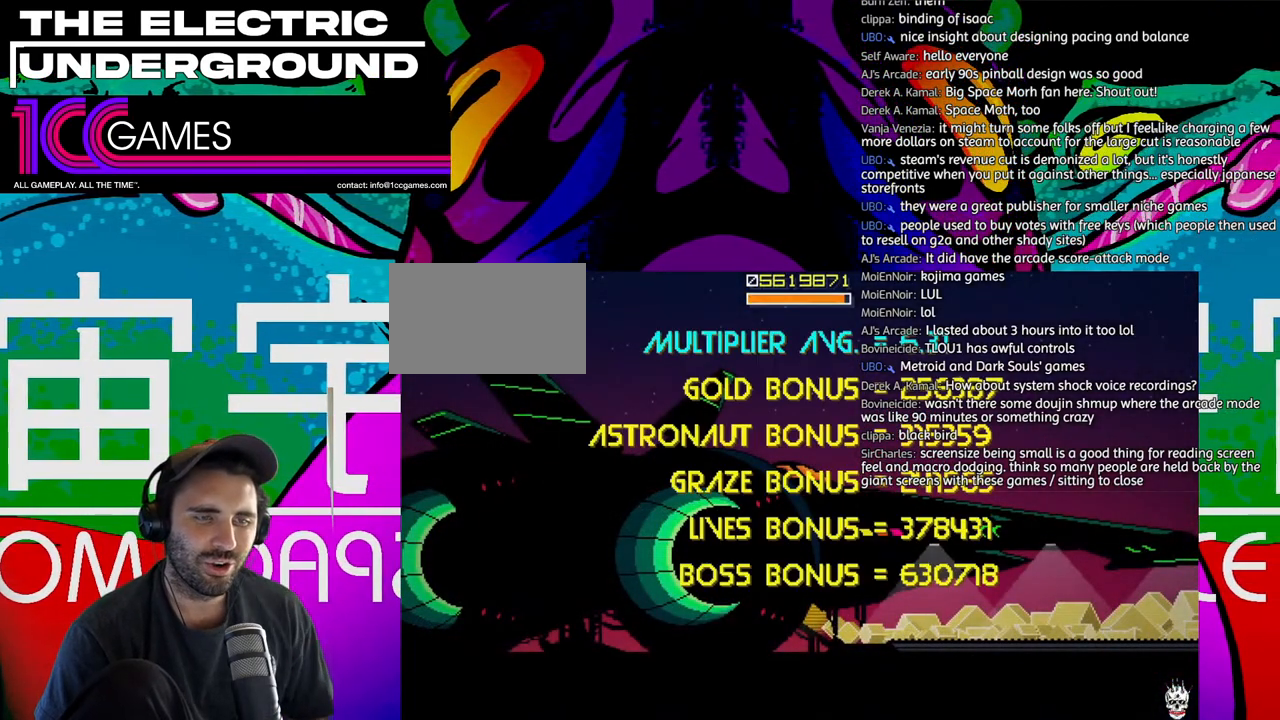
{"dt_ms": 500, "buttons": [], "left_stick": "center", "events": []}
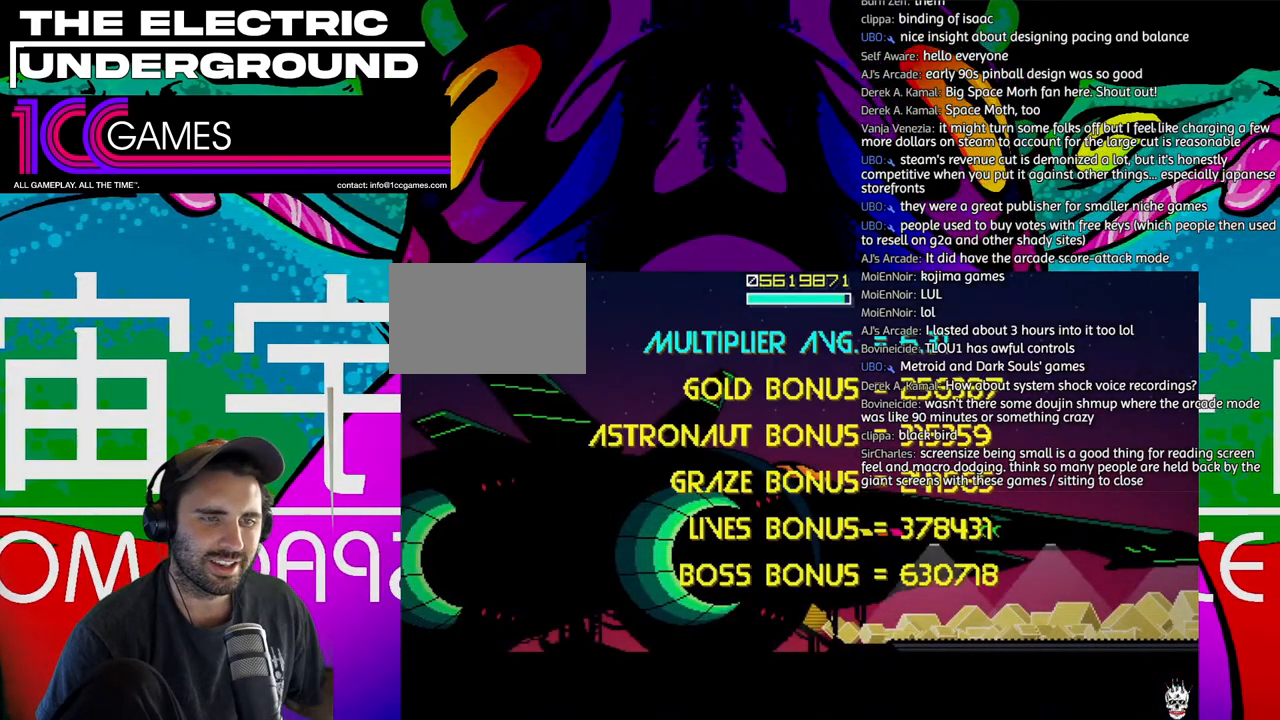
{"dt_ms": 500, "buttons": [], "left_stick": "center", "events": []}
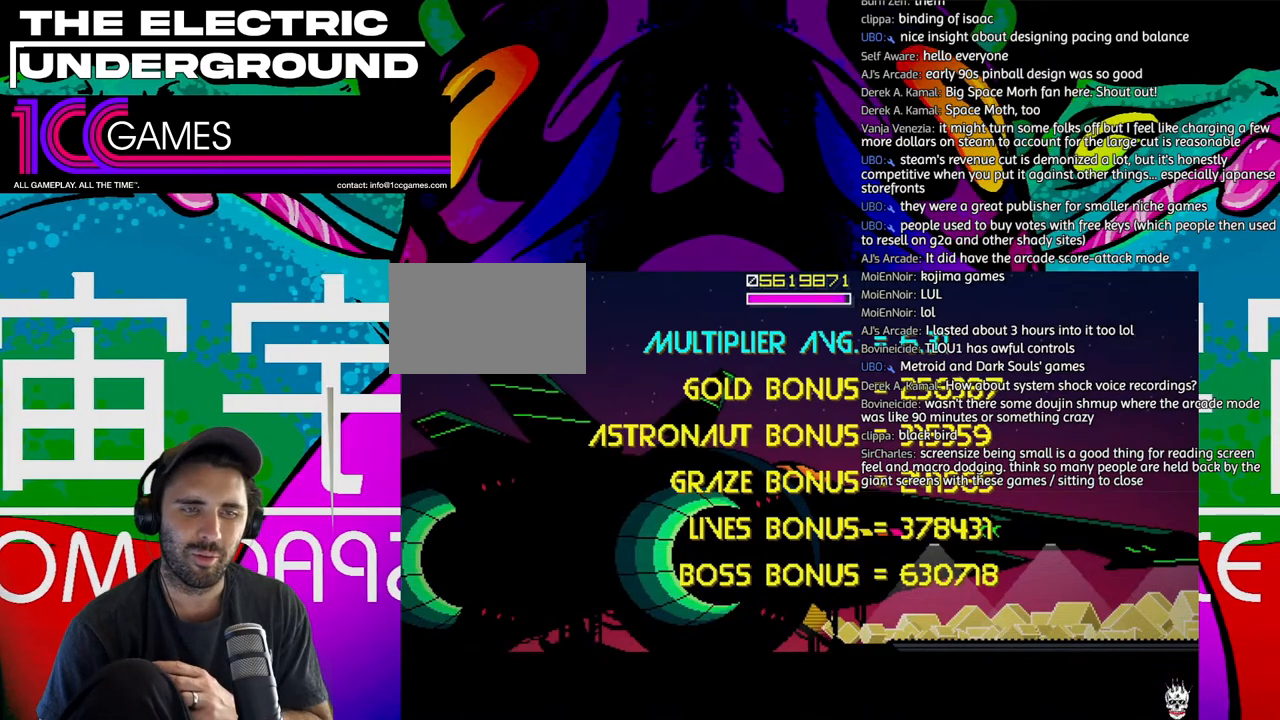
{"dt_ms": 500, "buttons": ["TRIANGLE"], "left_stick": "center", "events": [[483, "TRIANGLE", "down"]]}
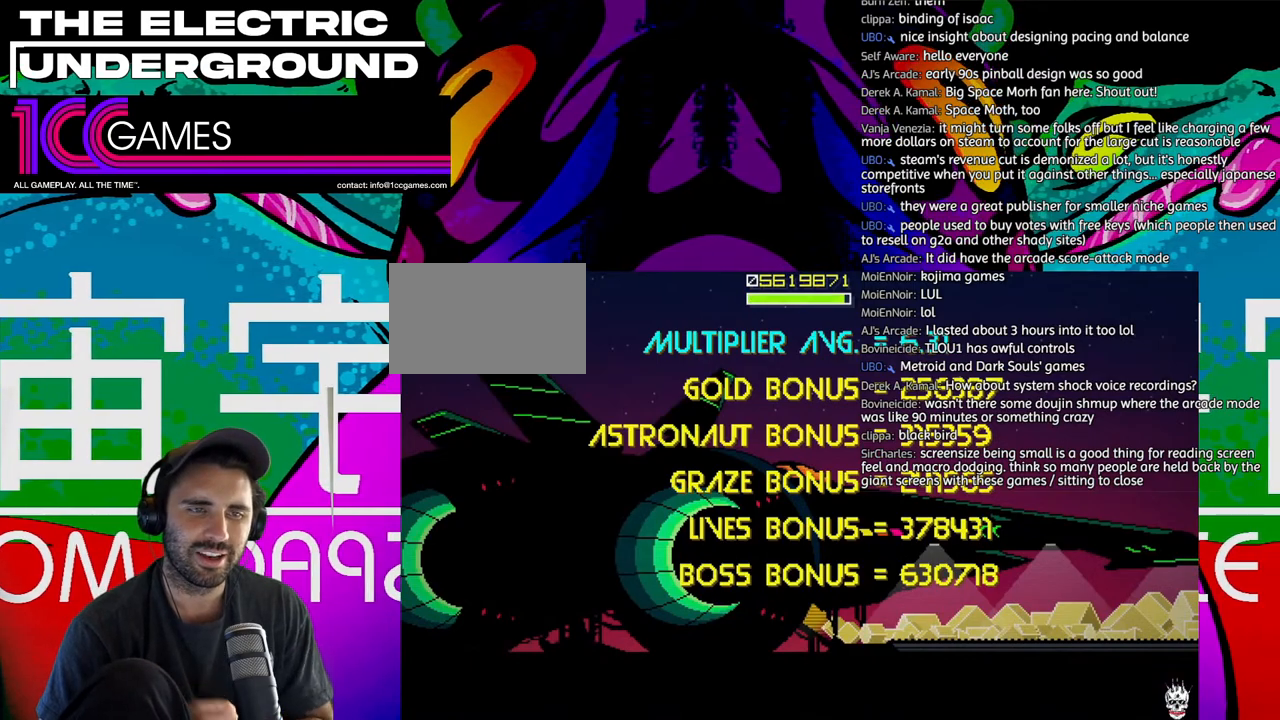
{"dt_ms": 500, "buttons": ["TRIANGLE"], "left_stick": "center", "events": []}
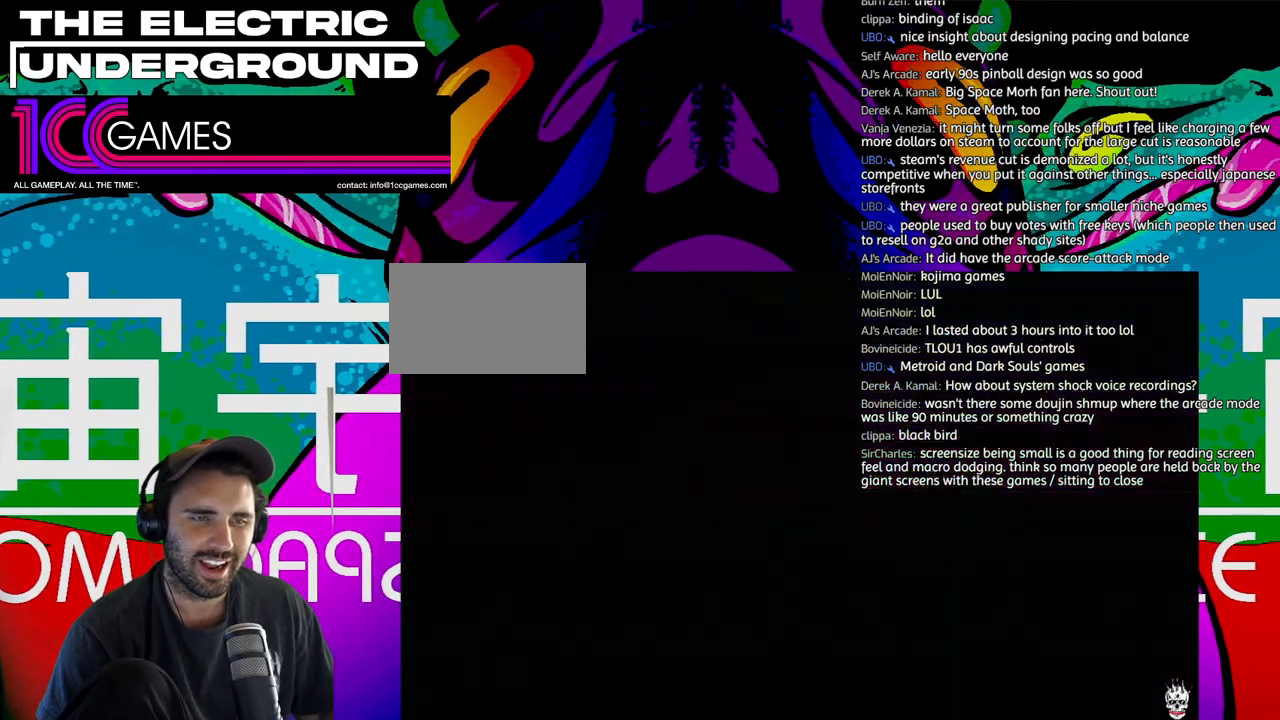
{"dt_ms": 500, "buttons": ["TRIANGLE"], "left_stick": "center", "events": []}
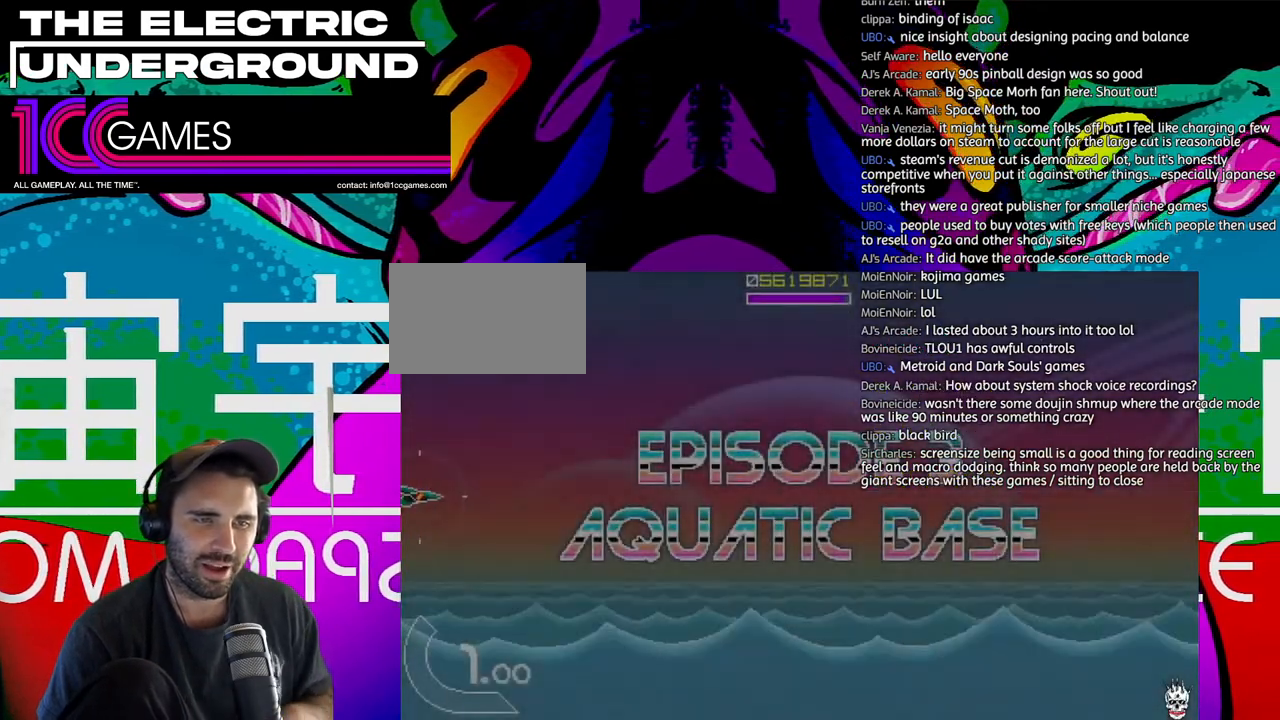
{"dt_ms": 500, "buttons": ["TRIANGLE"], "left_stick": "center", "events": []}
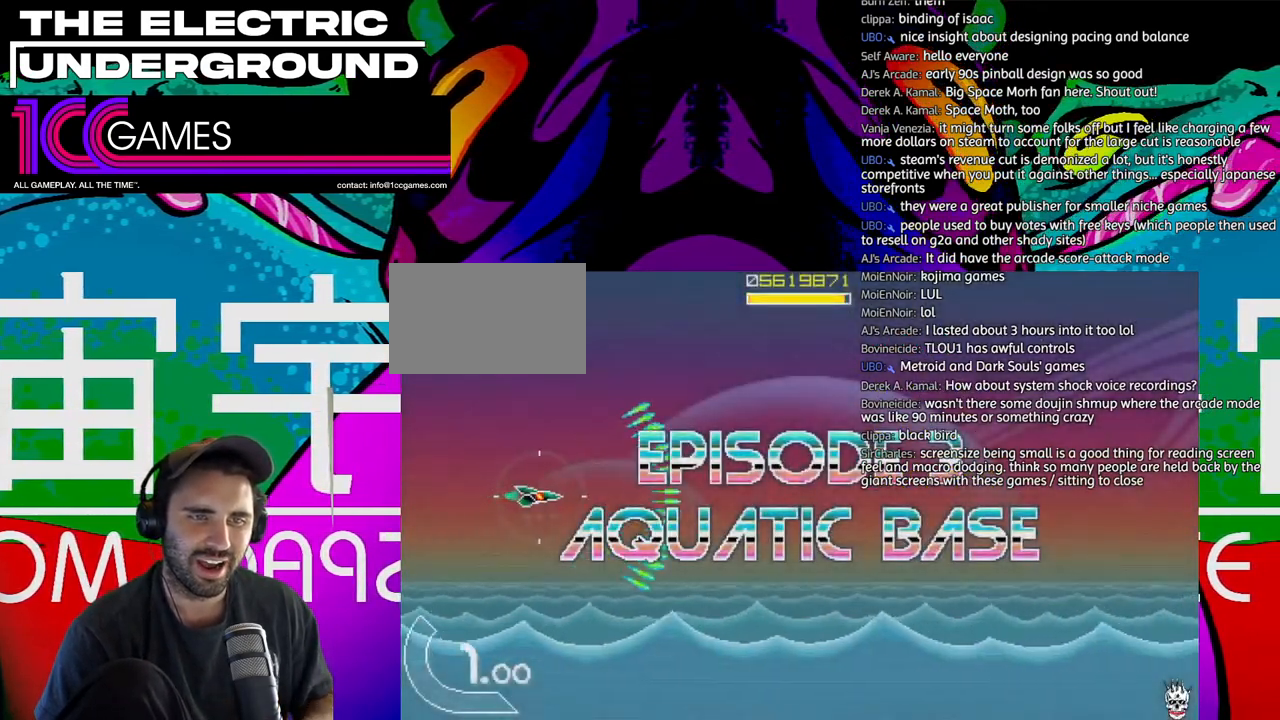
{"dt_ms": 500, "buttons": ["TRIANGLE"], "left_stick": "center", "events": []}
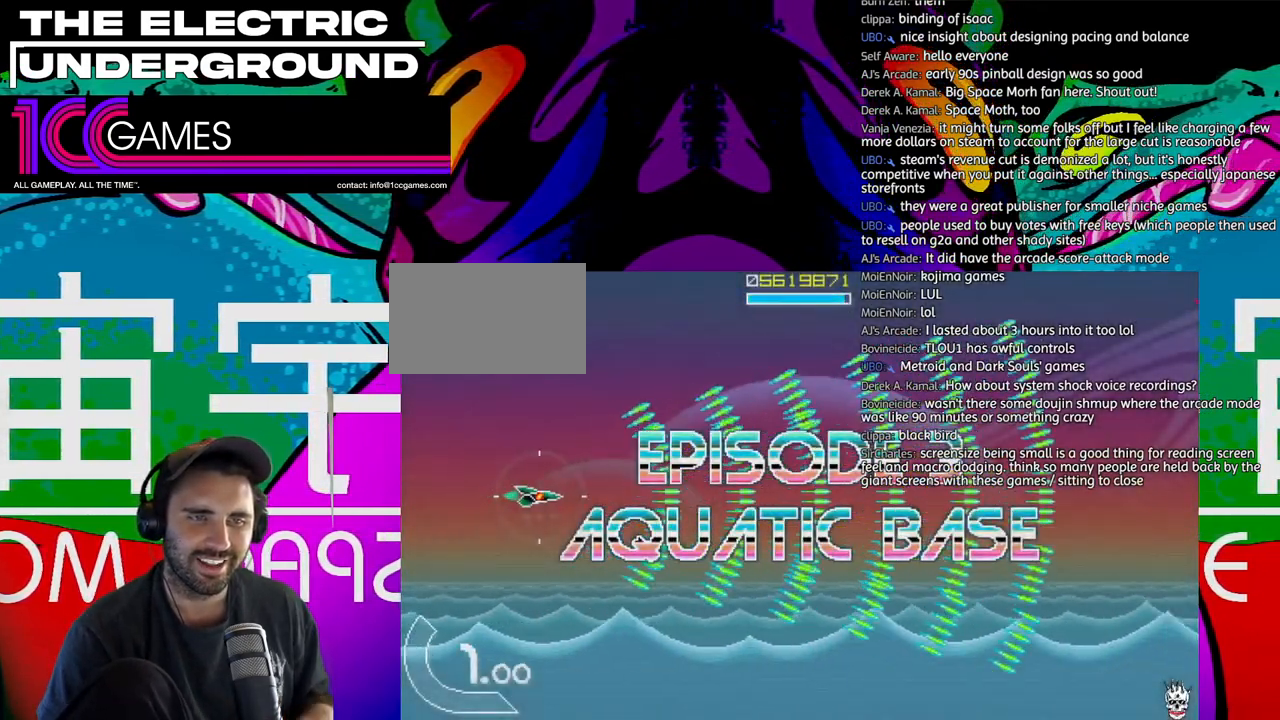
{"dt_ms": 500, "buttons": ["TRIANGLE"], "left_stick": "center", "events": []}
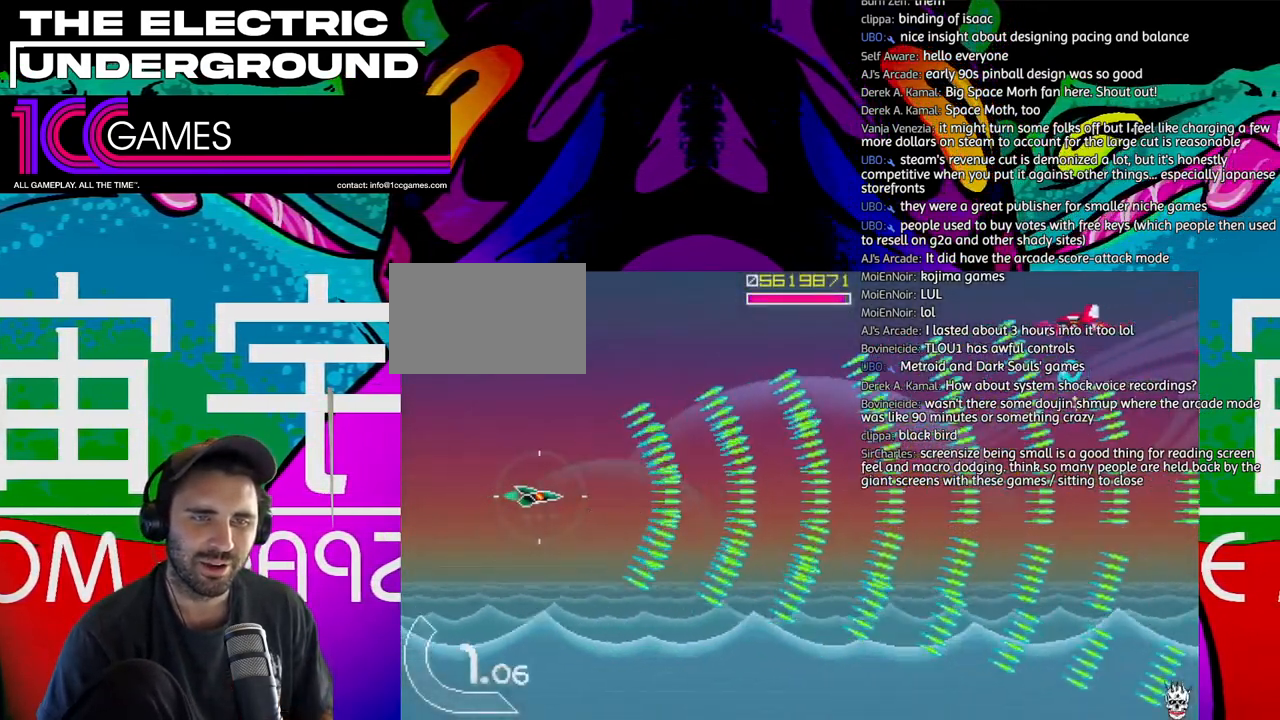
{"dt_ms": 500, "buttons": ["TRIANGLE"], "left_stick": "up", "events": [[450, "left_stick", "up"]]}
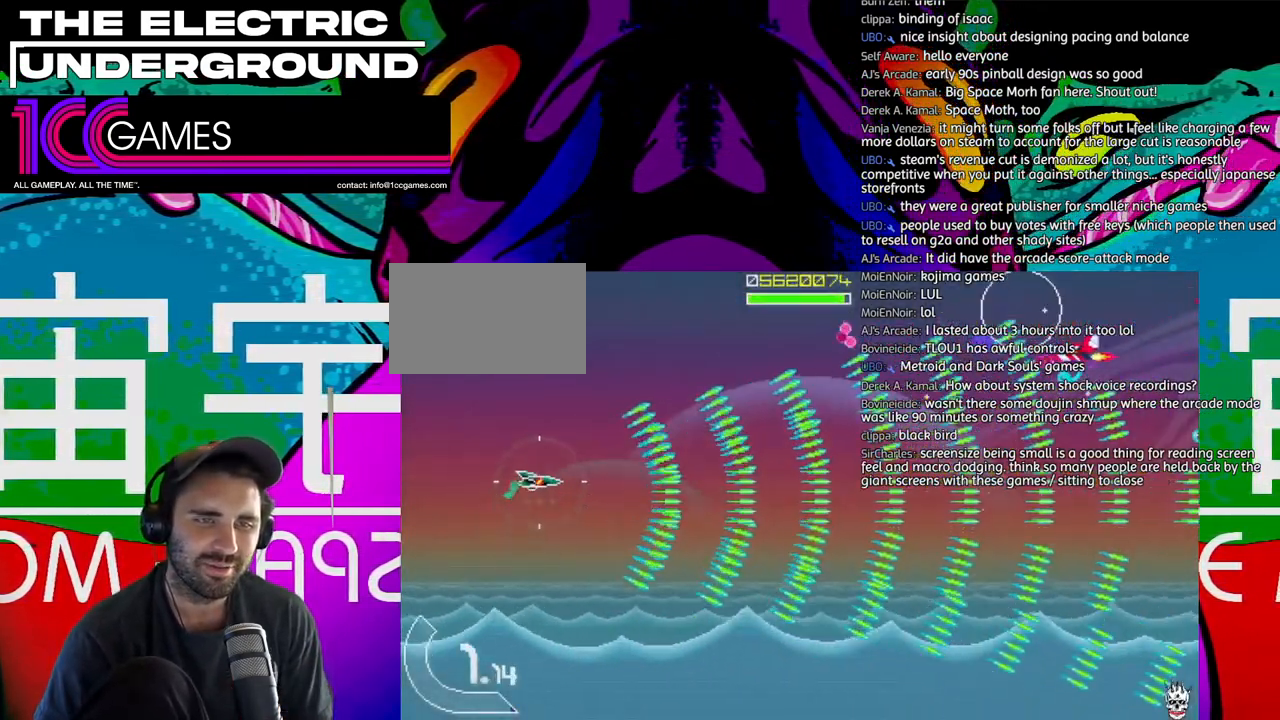
{"dt_ms": 500, "buttons": ["TRIANGLE"], "left_stick": "down", "events": [[317, "left_stick", "center"], [383, "left_stick", "down"]]}
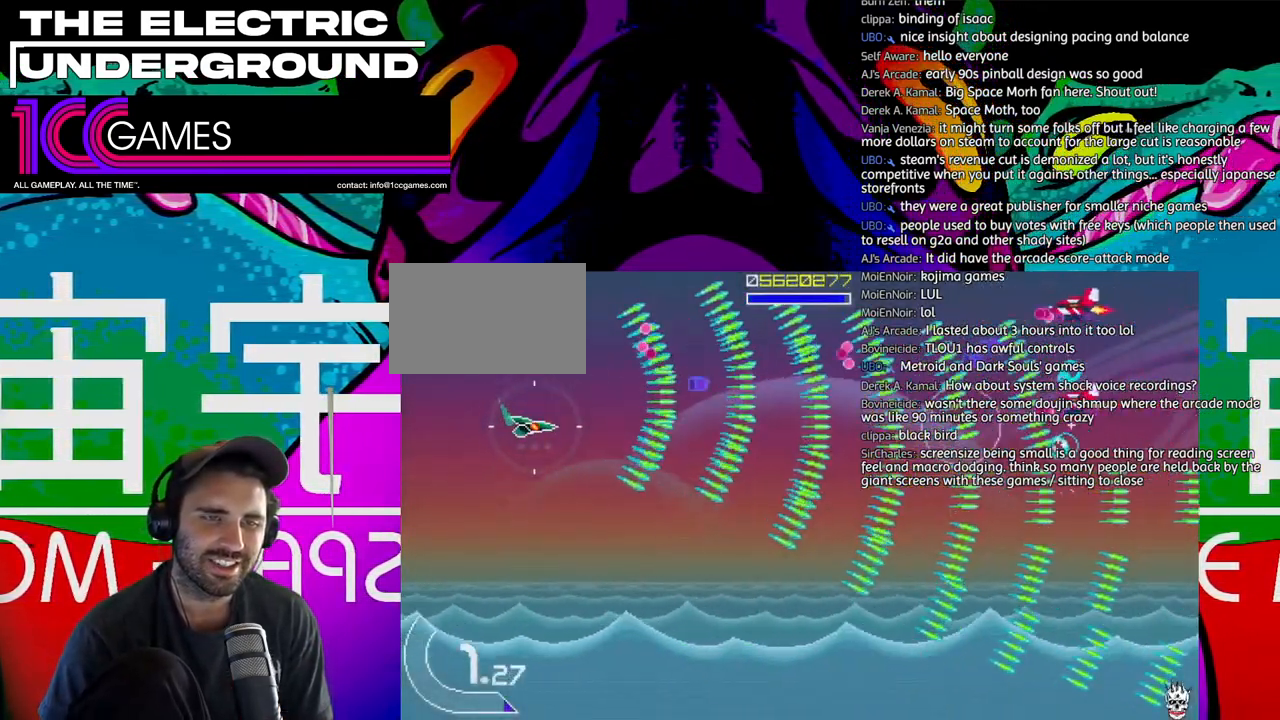
{"dt_ms": 500, "buttons": ["TRIANGLE"], "left_stick": "center", "events": [[183, "left_stick", "center"]]}
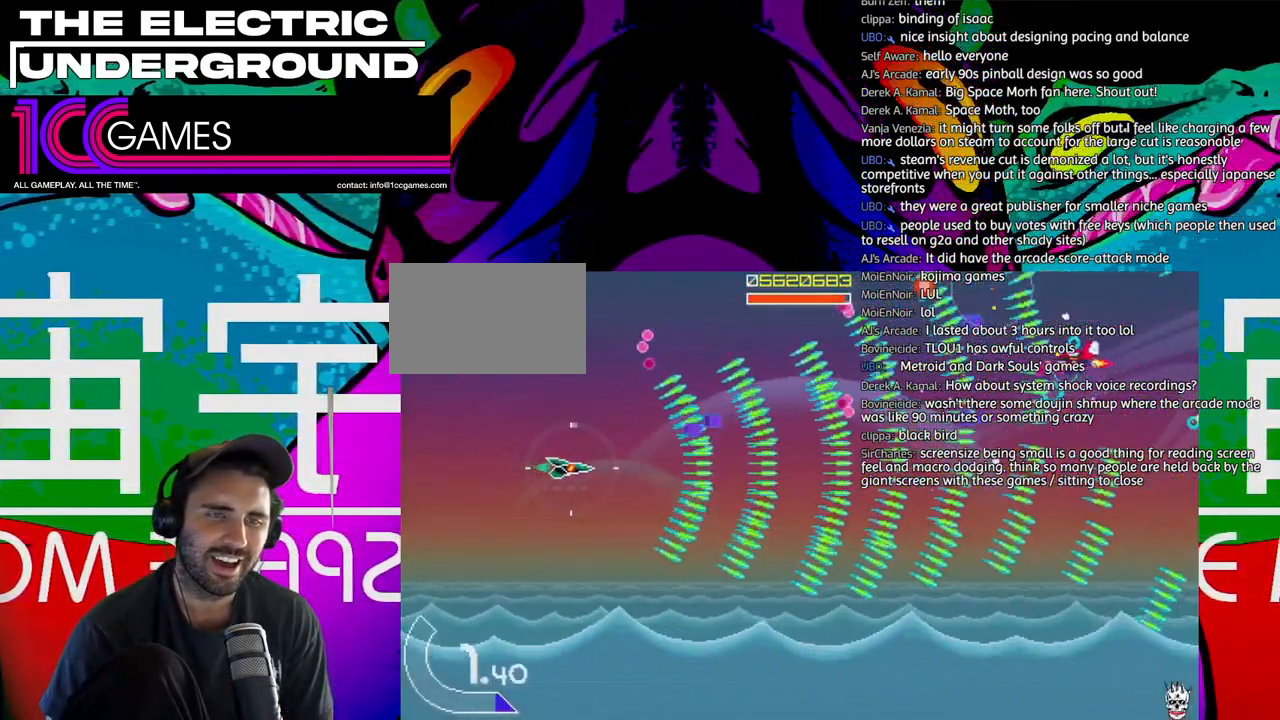
{"dt_ms": 500, "buttons": ["TRIANGLE"], "left_stick": "down", "events": [[50, "left_stick", "down"], [150, "left_stick", "center"], [250, "left_stick", "right"], [350, "left_stick", "center"], [450, "left_stick", "down"]]}
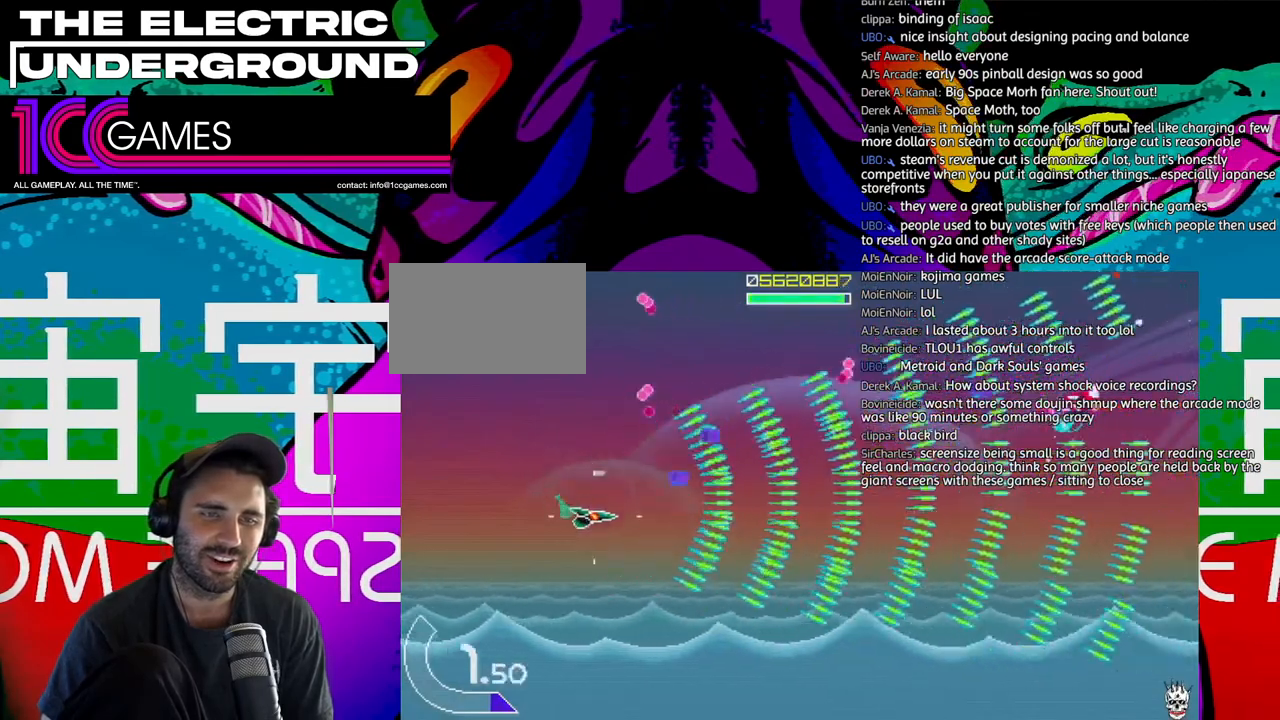
{"dt_ms": 500, "buttons": ["TRIANGLE"], "left_stick": "center", "events": [[83, "left_stick", "center"], [183, "left_stick", "down-right"], [283, "left_stick", "center"]]}
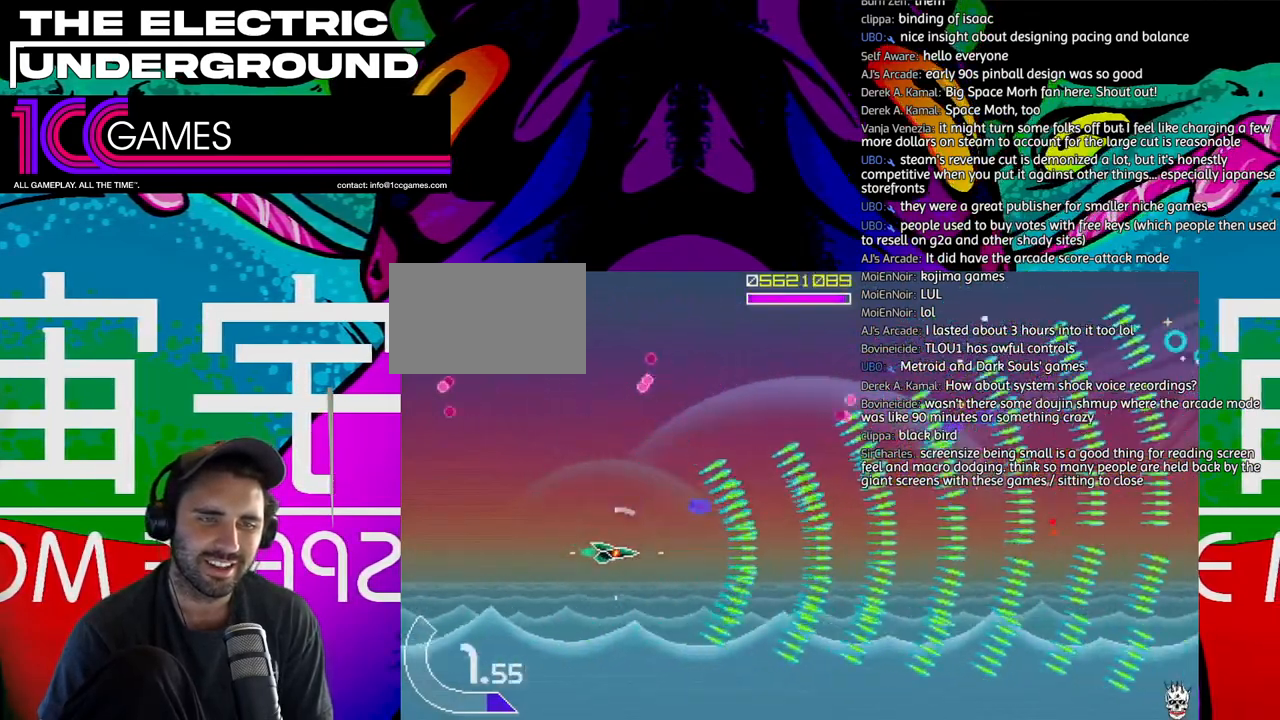
{"dt_ms": 500, "buttons": ["TRIANGLE"], "left_stick": "right", "events": [[83, "left_stick", "down"], [217, "left_stick", "center"], [317, "left_stick", "right"]]}
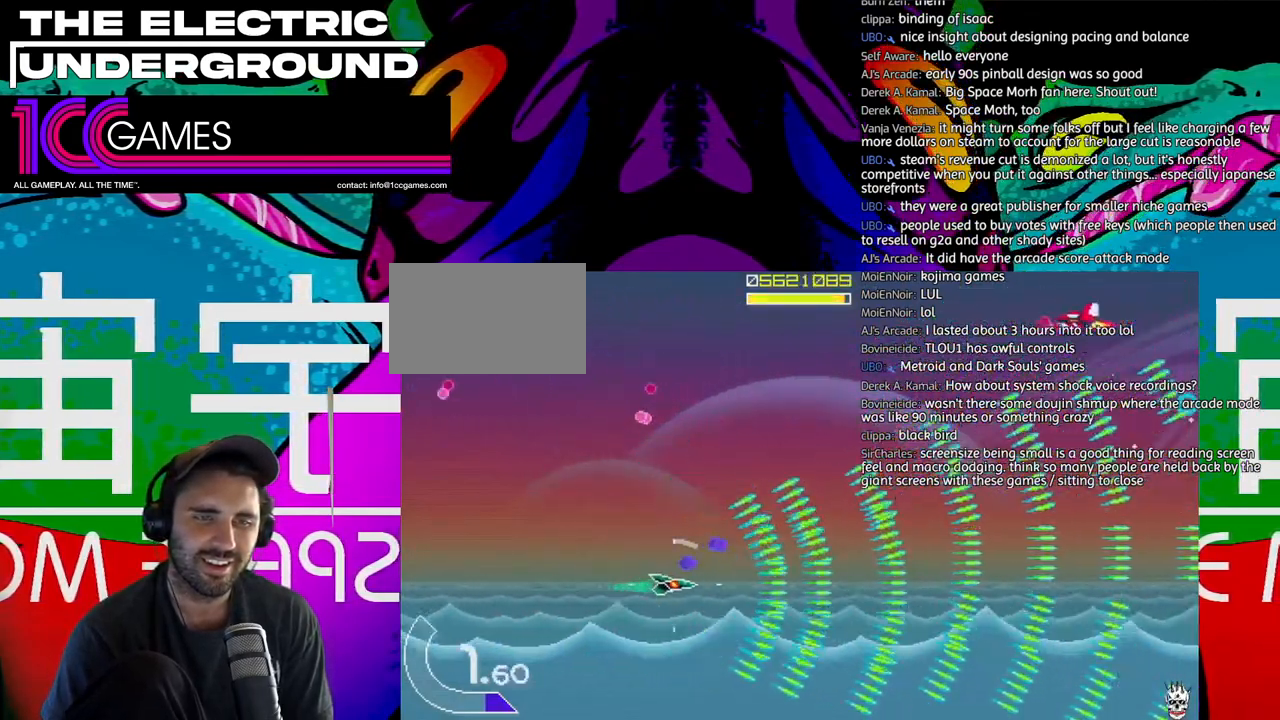
{"dt_ms": 500, "buttons": ["TRIANGLE"], "left_stick": "up", "events": [[17, "left_stick", "up"]]}
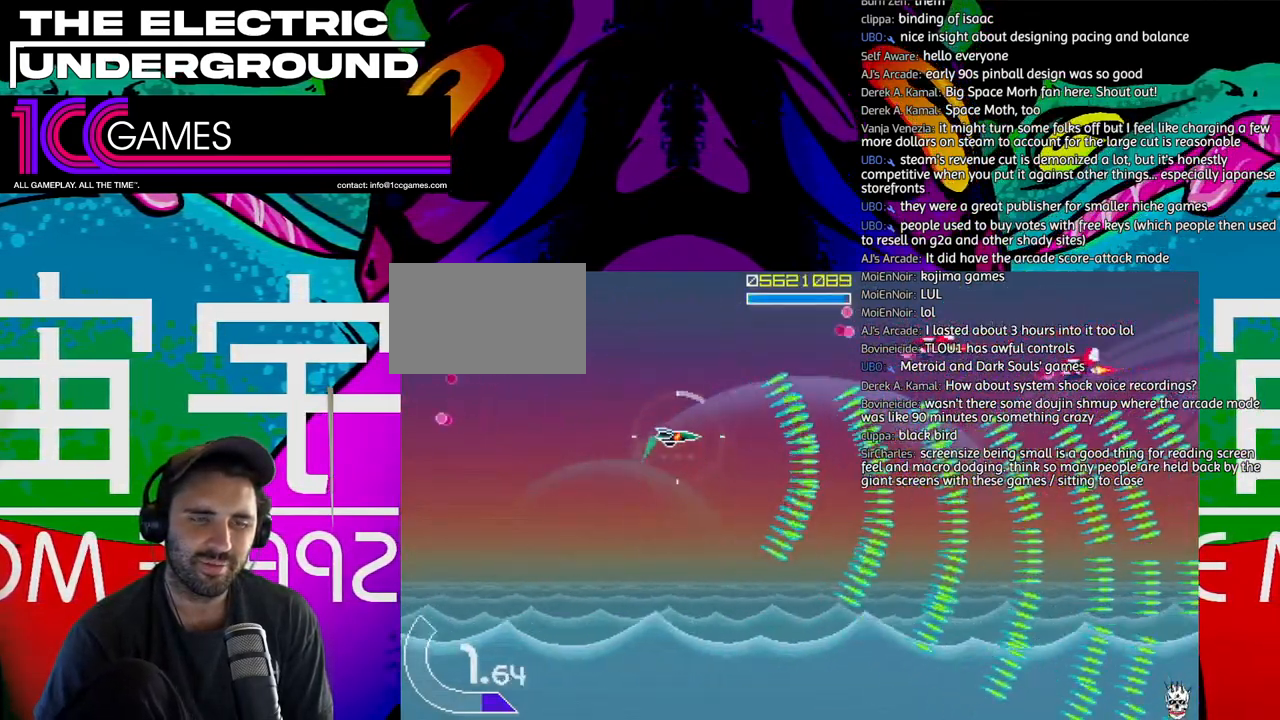
{"dt_ms": 500, "buttons": ["TRIANGLE"], "left_stick": "down", "events": [[17, "left_stick", "up-left"], [117, "left_stick", "left"], [283, "left_stick", "down"], [383, "left_stick", "center"], [483, "left_stick", "down"]]}
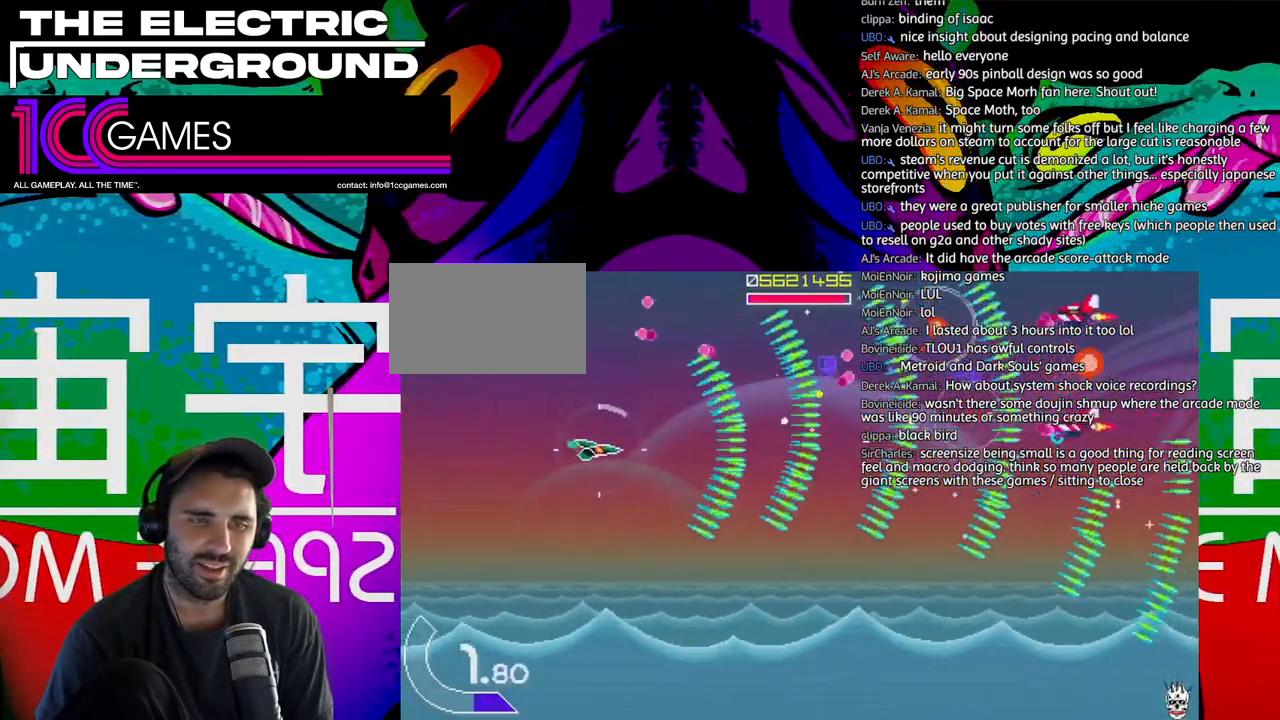
{"dt_ms": 500, "buttons": ["TRIANGLE"], "left_stick": "down", "events": [[150, "left_stick", "center"], [483, "left_stick", "down"]]}
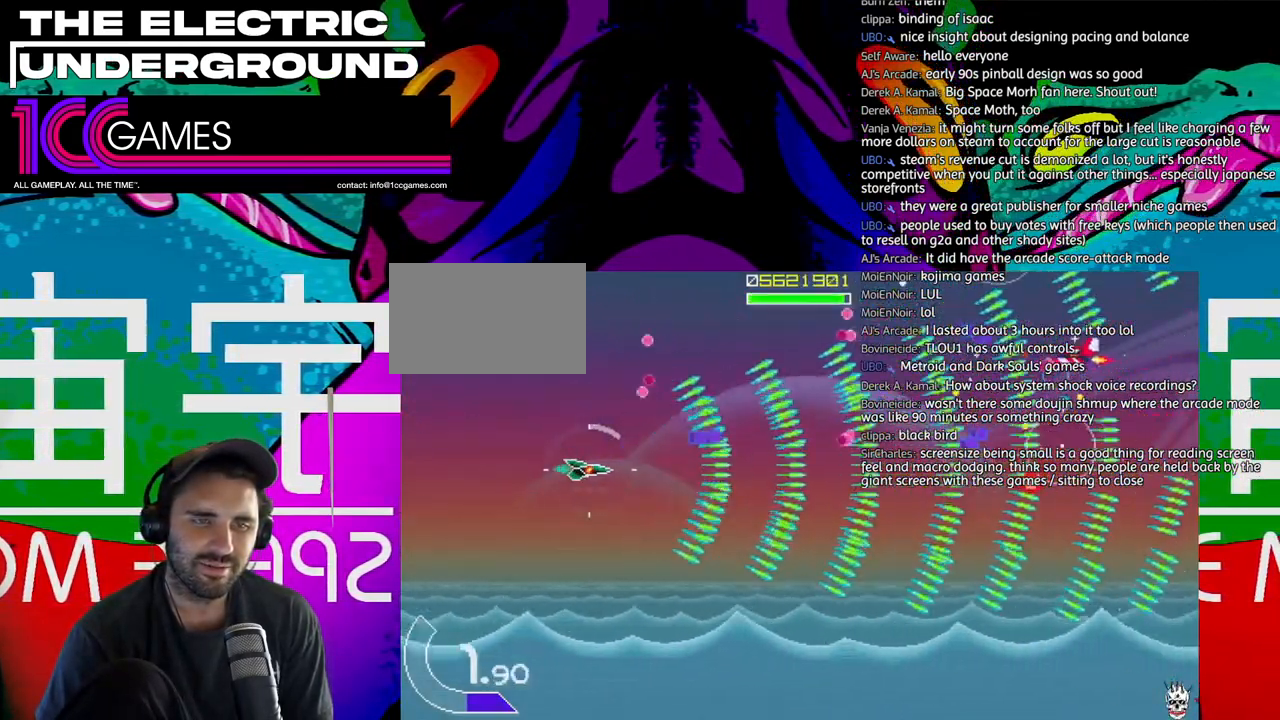
{"dt_ms": 500, "buttons": ["TRIANGLE"], "left_stick": "down-right", "events": [[150, "left_stick", "center"], [217, "left_stick", "down"], [383, "left_stick", "center"], [450, "left_stick", "down-right"]]}
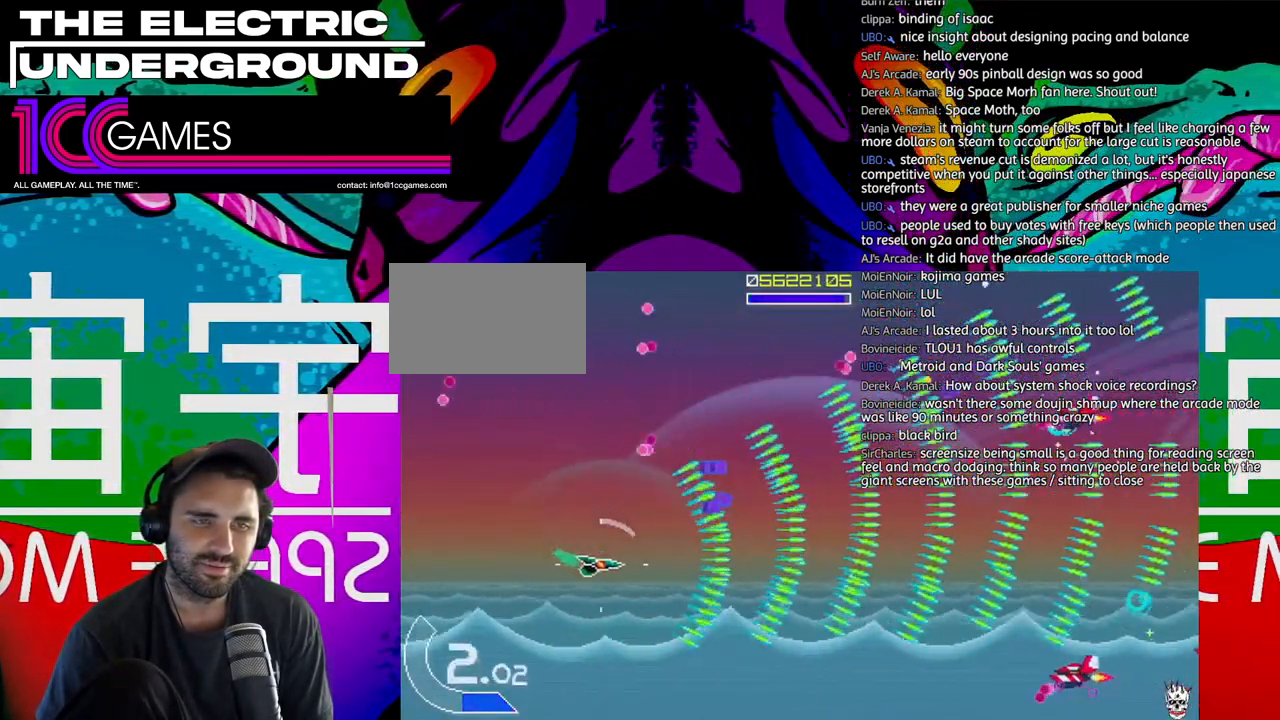
{"dt_ms": 500, "buttons": ["TRIANGLE"], "left_stick": "center", "events": [[17, "left_stick", "center"], [150, "left_stick", "down-right"], [217, "left_stick", "down"], [417, "left_stick", "left"], [483, "left_stick", "center"]]}
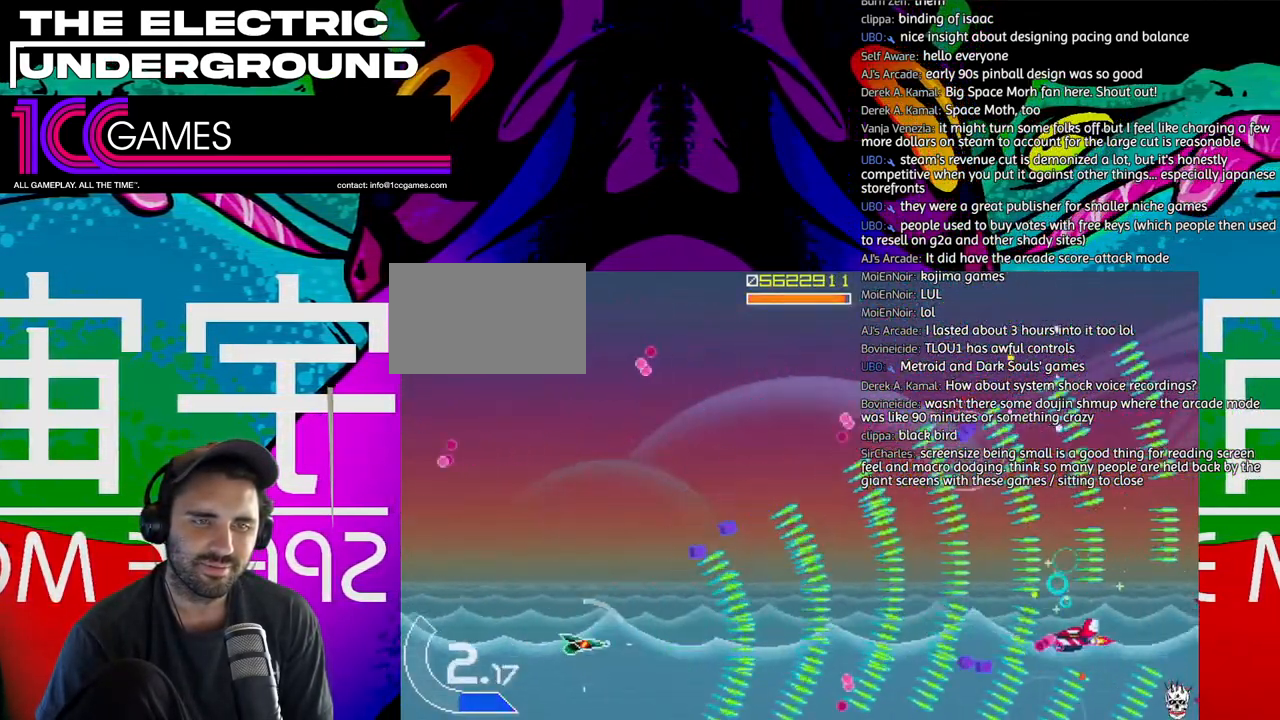
{"dt_ms": 500, "buttons": ["TRIANGLE"], "left_stick": "up"}
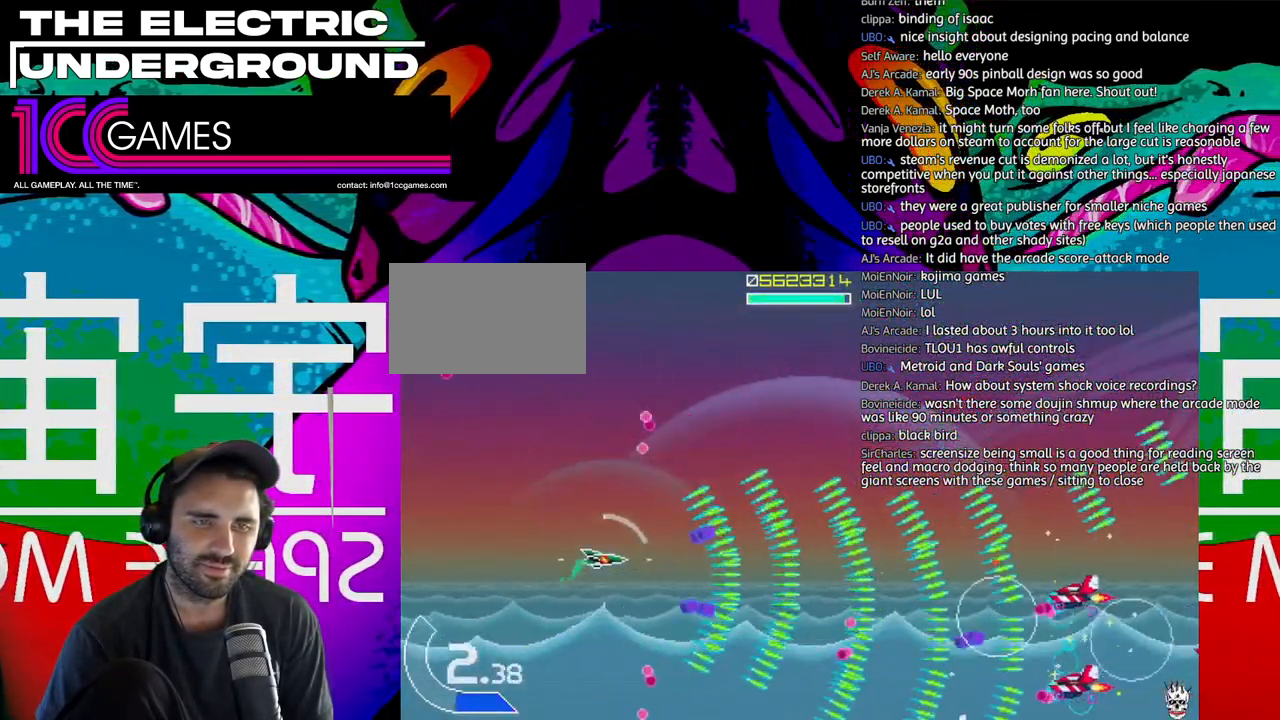
{"dt_ms": 500, "buttons": ["TRIANGLE"], "left_stick": "center", "events": [[17, "left_stick", "right"], [117, "left_stick", "center"], [183, "left_stick", "right"], [317, "left_stick", "up"], [417, "left_stick", "center"]]}
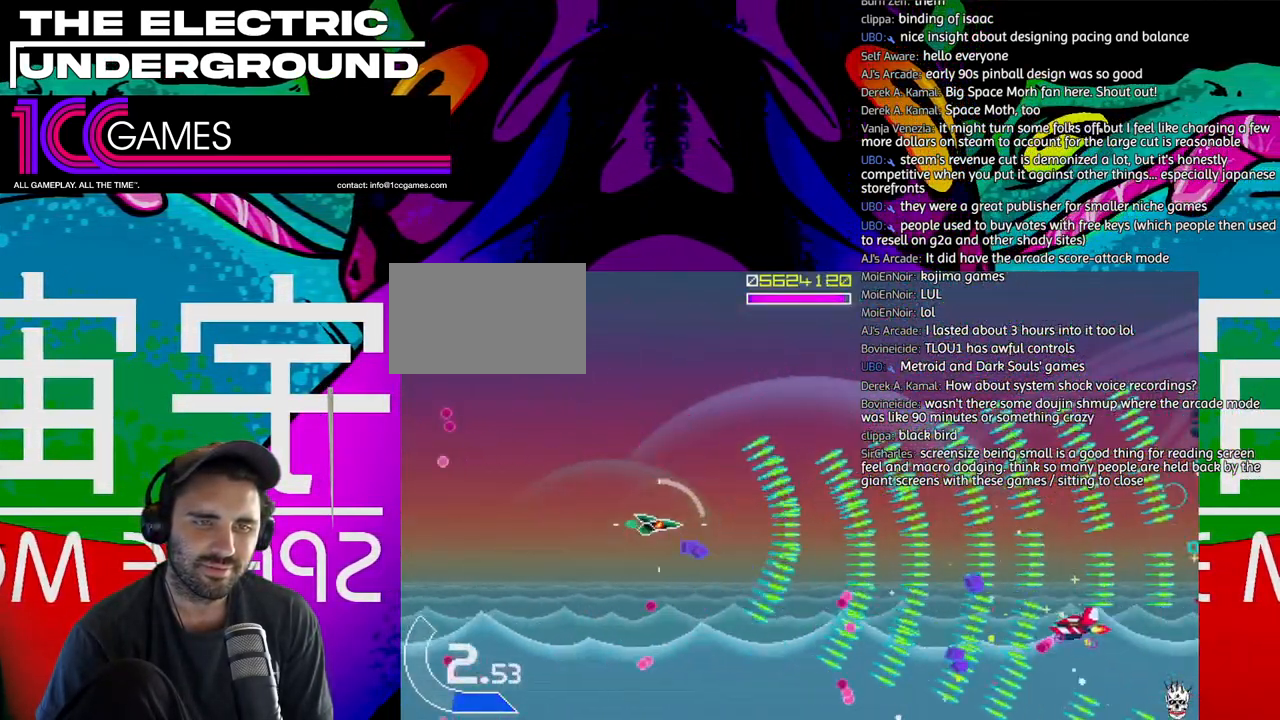
{"dt_ms": 500, "buttons": ["TRIANGLE"], "left_stick": "right", "events": [[150, "left_stick", "up"], [317, "left_stick", "center"], [383, "left_stick", "right"]]}
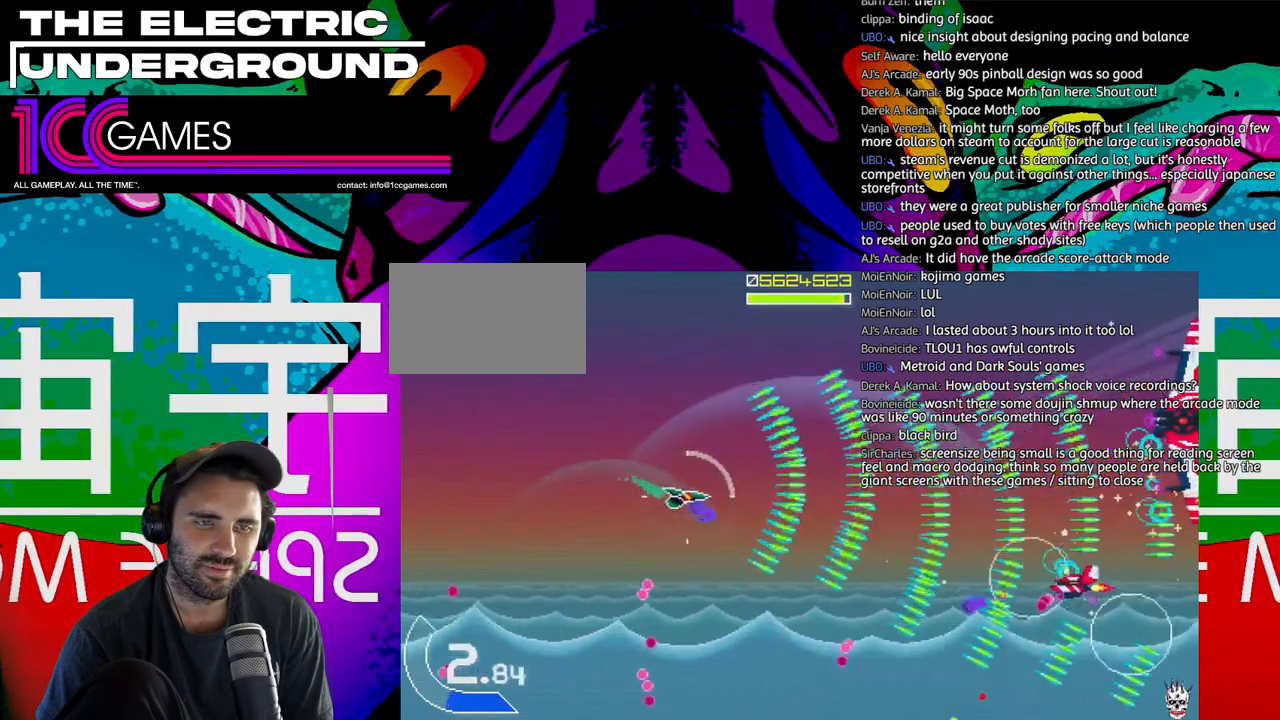
{"dt_ms": 500, "buttons": ["TRIANGLE"], "left_stick": "up-left", "events": [[17, "left_stick", "center"], [150, "left_stick", "down"], [250, "left_stick", "left"], [317, "left_stick", "center"], [417, "left_stick", "up-left"]]}
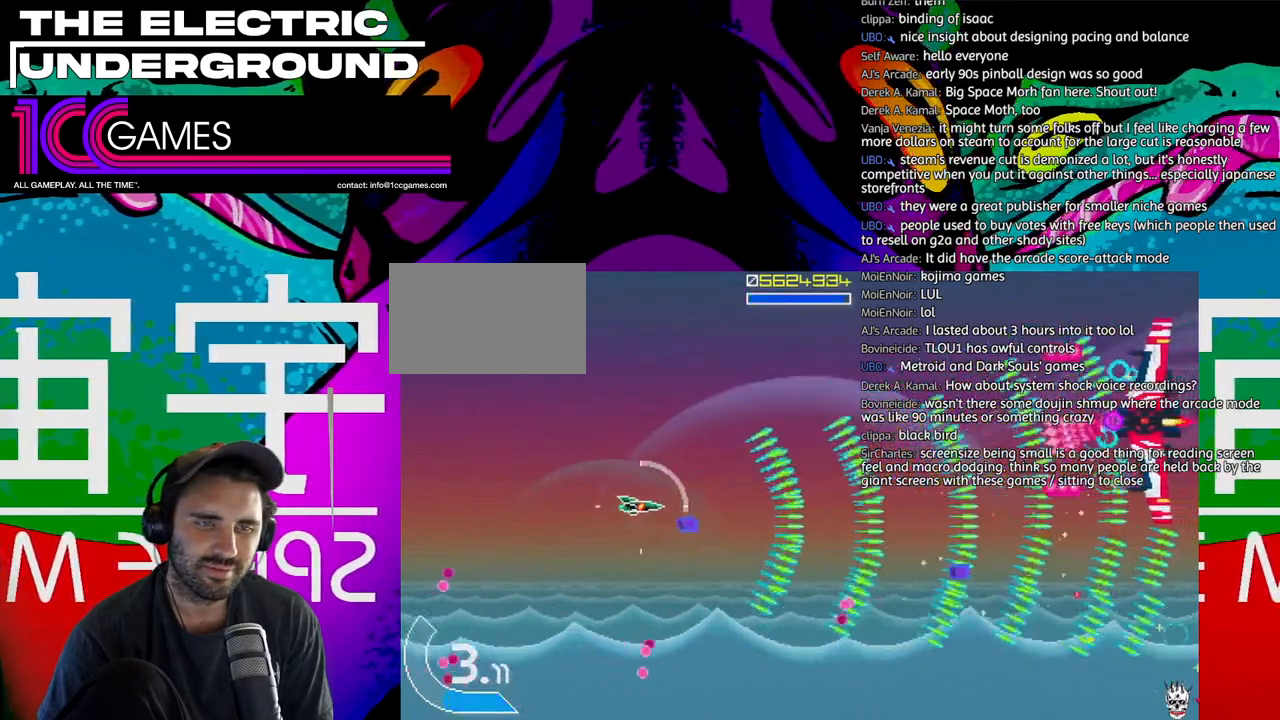
{"dt_ms": 1000, "buttons": ["SQUARE", "TRIANGLE"], "left_stick": "left"}
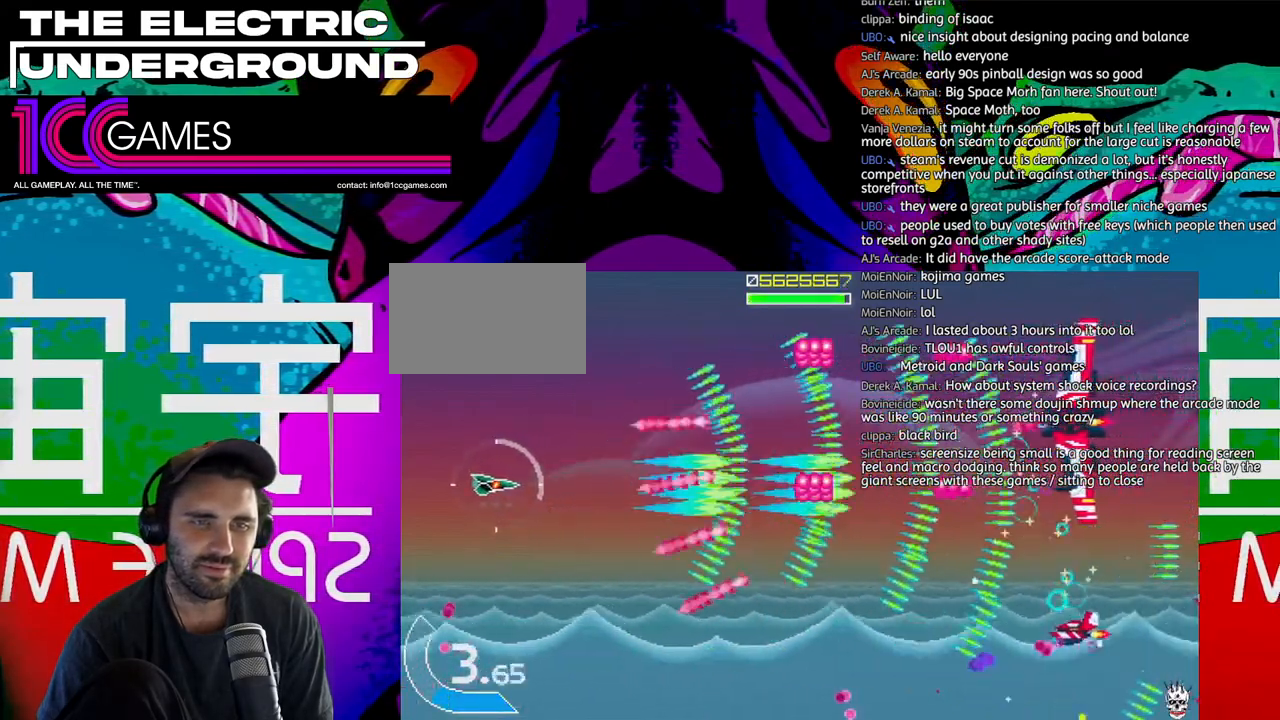
{"dt_ms": 500, "buttons": ["SQUARE", "TRIANGLE"], "left_stick": "right", "events": [[50, "left_stick", "center"], [217, "left_stick", "up"], [283, "left_stick", "center"], [450, "left_stick", "right"]]}
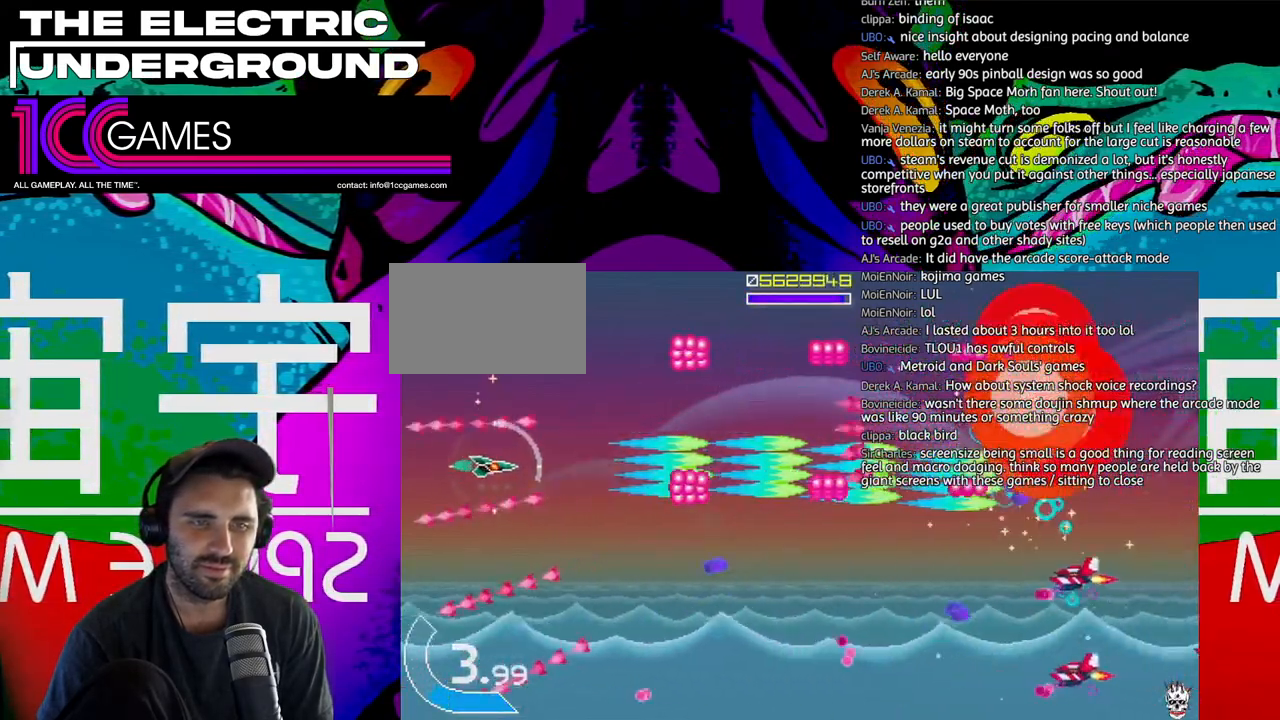
{"dt_ms": 500, "buttons": ["TRIANGLE"], "left_stick": "left", "events": [[50, "left_stick", "center"], [150, "left_stick", "down-right"], [217, "SQUARE", "up"], [217, "left_stick", "down"], [483, "left_stick", "left"]]}
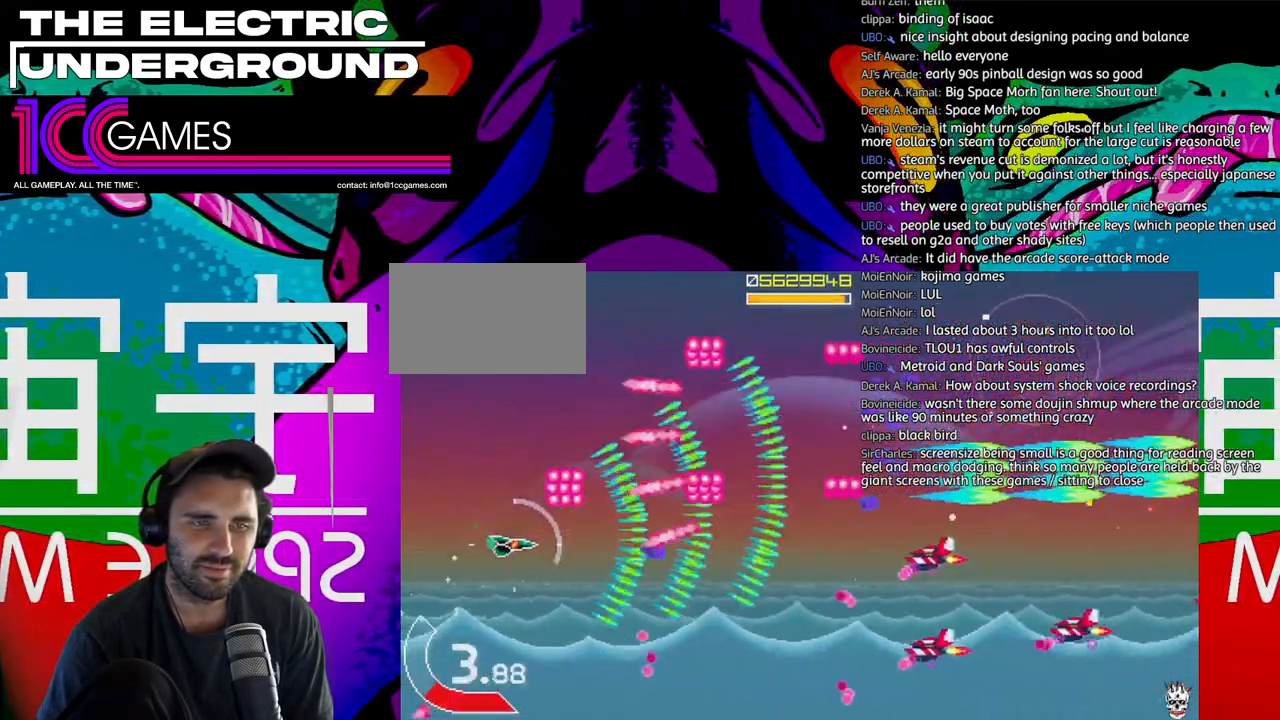
{"dt_ms": 500, "buttons": ["TRIANGLE"], "left_stick": "center", "events": [[183, "left_stick", "center"]]}
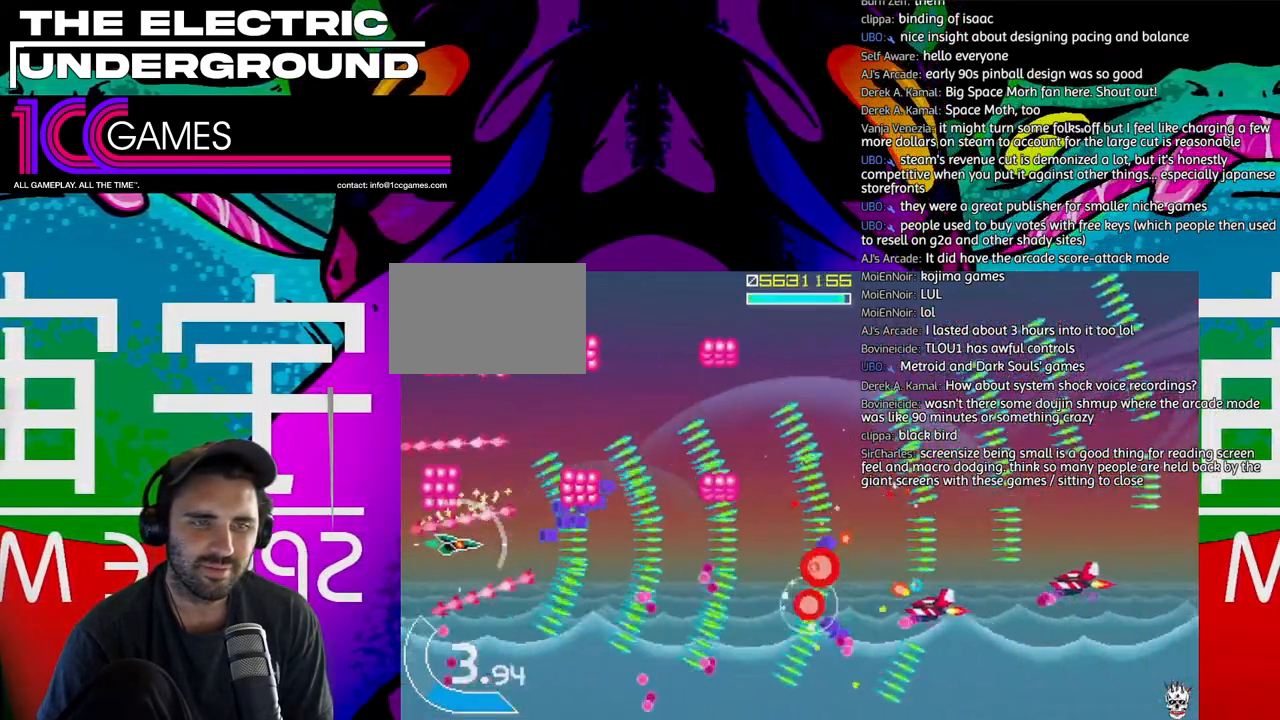
{"dt_ms": 500, "buttons": ["TRIANGLE"], "left_stick": "center", "events": []}
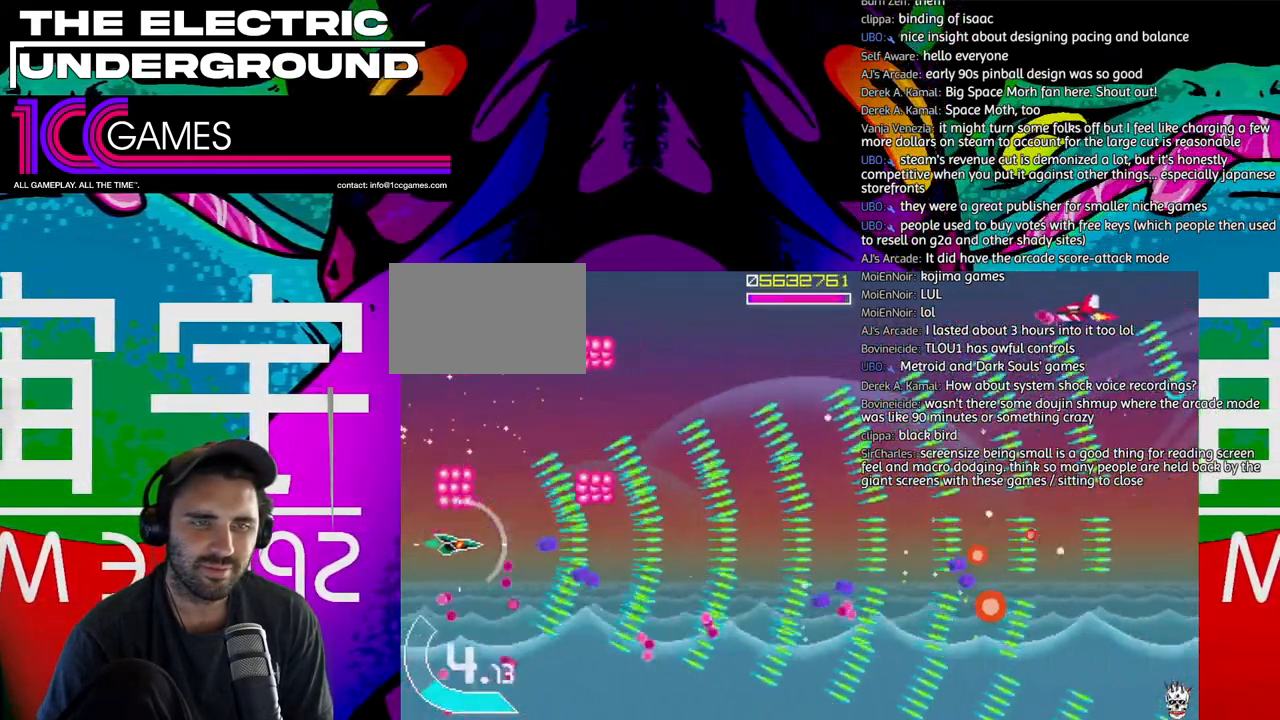
{"dt_ms": 500, "buttons": ["TRIANGLE"], "left_stick": "right", "events": [[150, "CIRCLE", "down"], [283, "CIRCLE", "up"], [383, "left_stick", "right"]]}